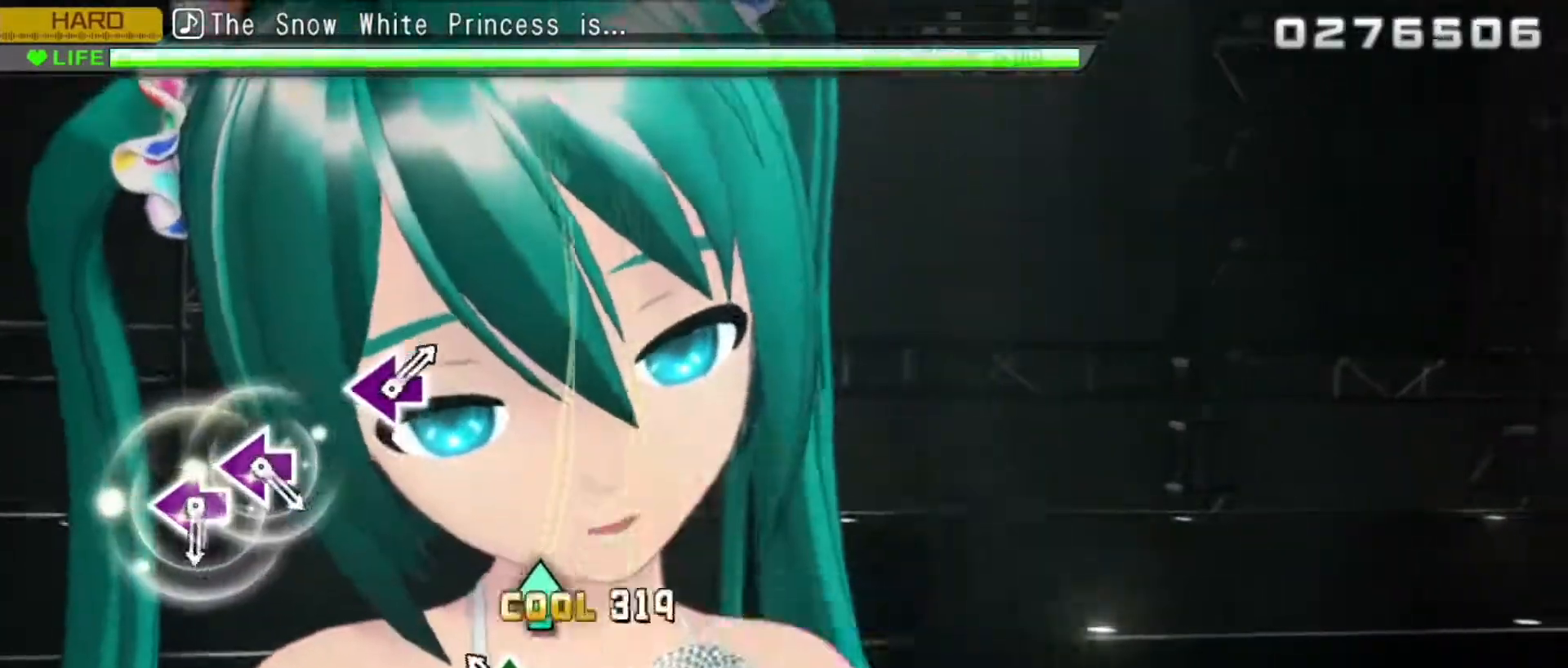
Gameplay with a controller (PlayStation layout); each line is a JSON object with the inputs held at the frame after it. "events" lists button and stick changes between this image and that frame as [ms after this image, input, new state], when the widget could be followed in between. Not read: left_stick right_stick.
{"buttons": ["SQUARE", "L2"], "events": [[83, "TRIANGLE", "up"], [450, "SQUARE", "down"]]}
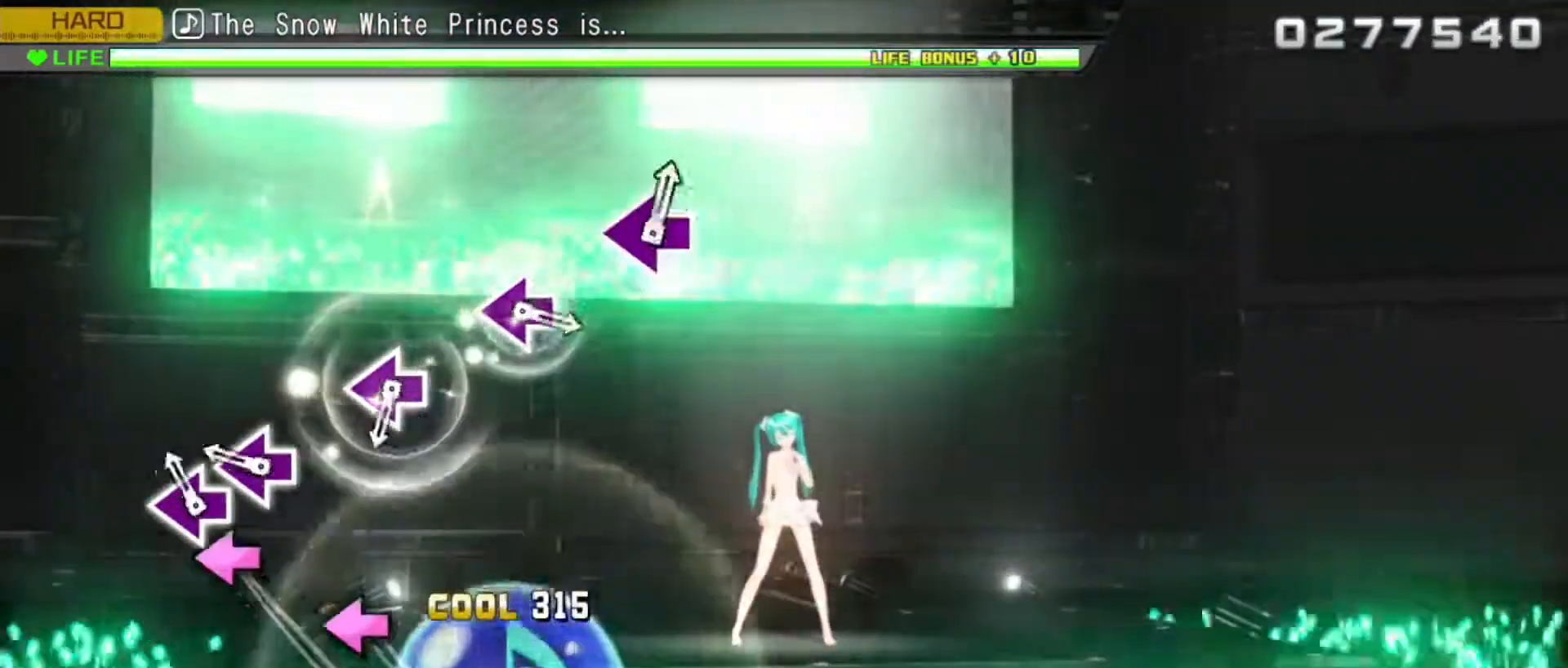
{"buttons": ["L2"], "events": [[33, "SQUARE", "up"], [100, "SQUARE", "down"], [200, "SQUARE", "up"], [400, "SQUARE", "down"], [500, "SQUARE", "up"]]}
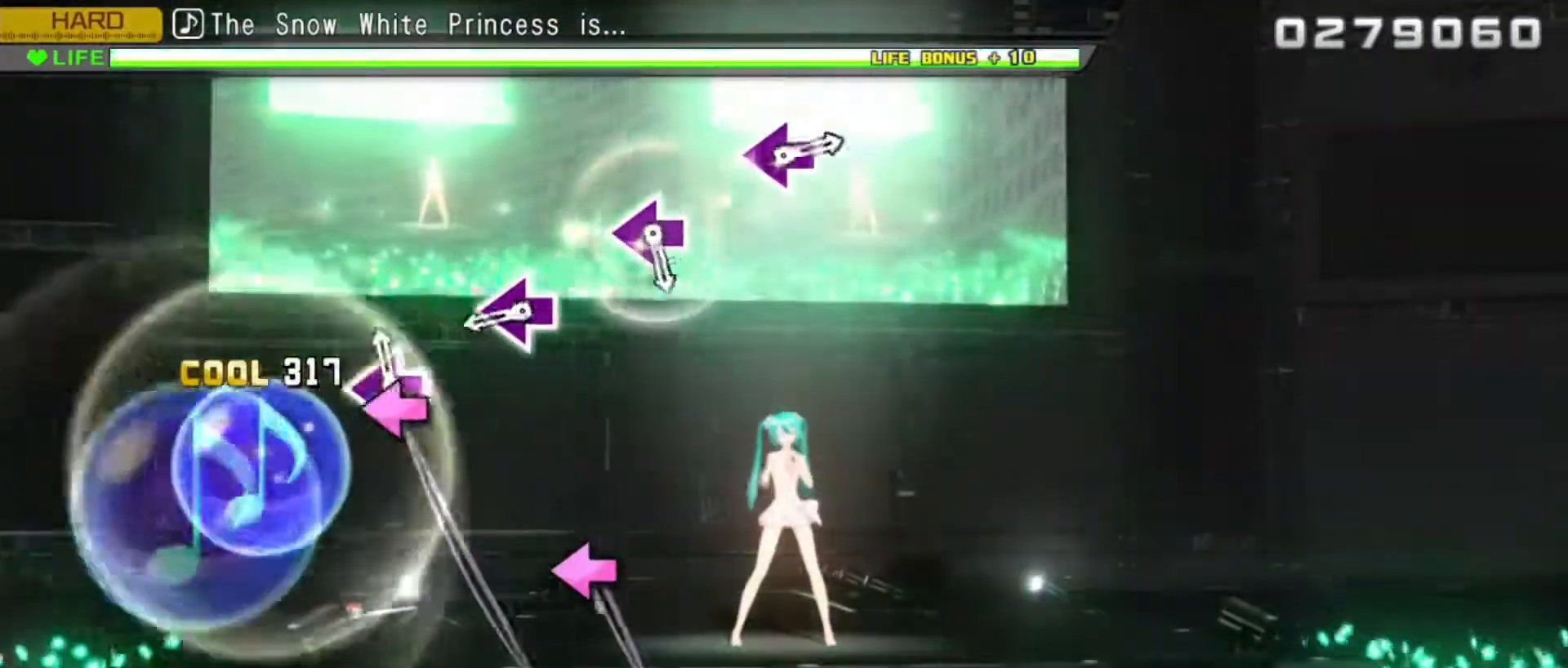
{"buttons": ["SQUARE", "L2"], "events": [[200, "SQUARE", "down"], [300, "SQUARE", "up"], [483, "SQUARE", "down"]]}
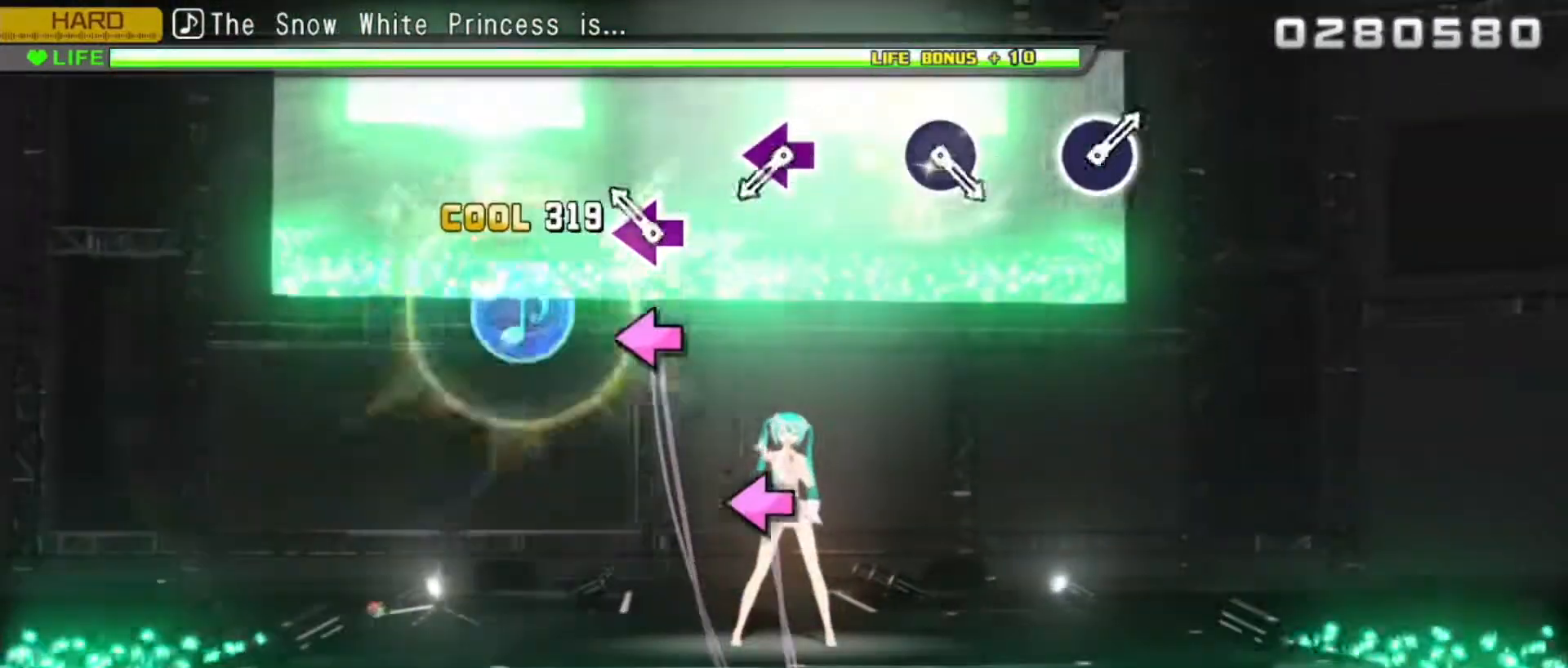
{"buttons": ["L2"], "events": [[100, "SQUARE", "up"], [283, "SQUARE", "down"], [383, "SQUARE", "up"]]}
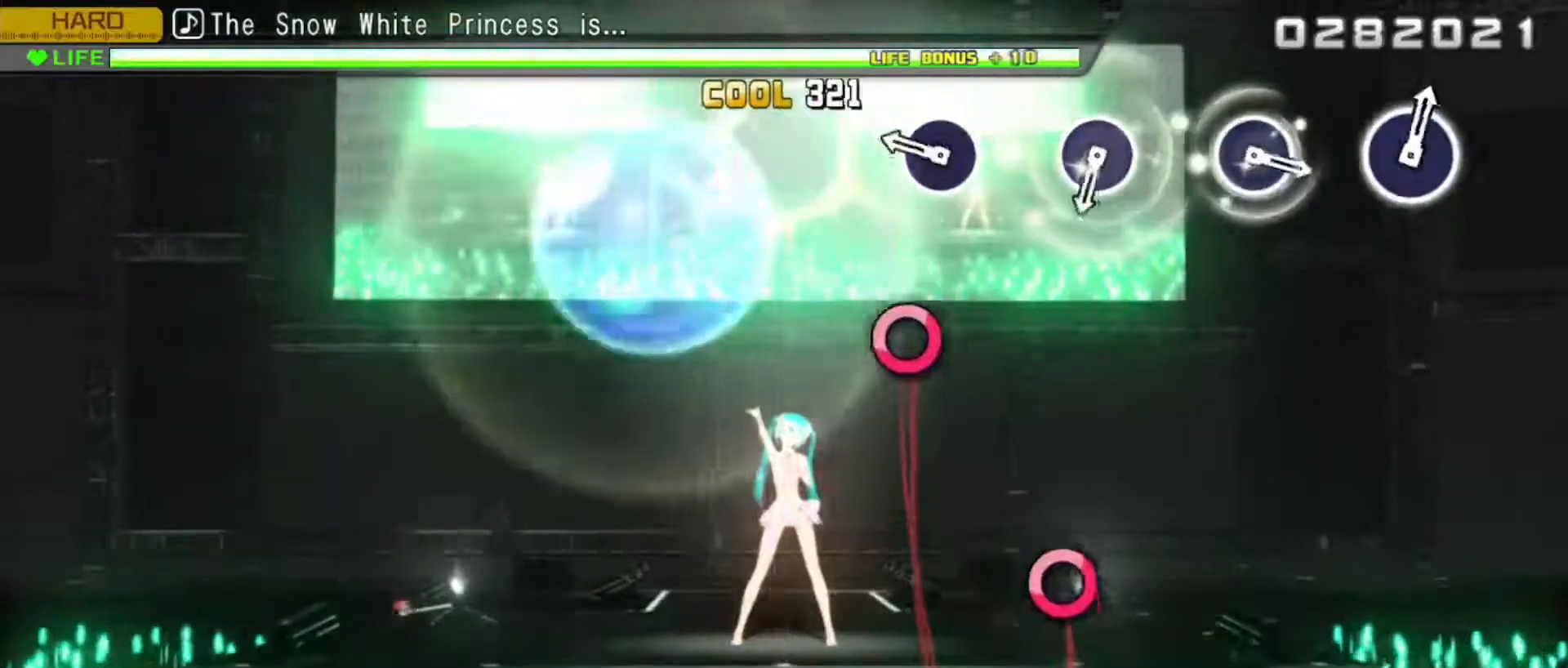
{"buttons": ["L2"], "events": [[100, "CIRCLE", "down"], [200, "CIRCLE", "up"], [400, "CIRCLE", "down"], [500, "CIRCLE", "up"]]}
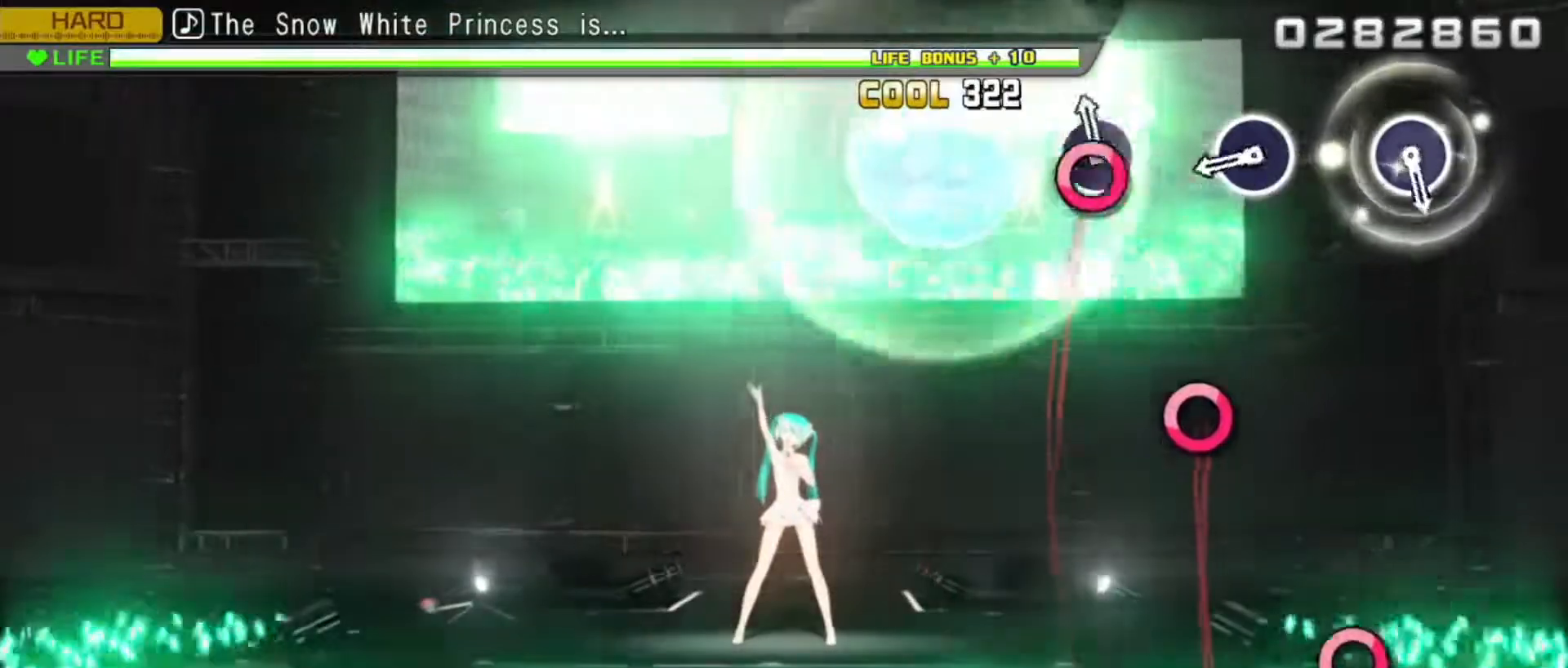
{"buttons": ["CIRCLE", "L2"], "events": [[200, "CIRCLE", "down"], [283, "CIRCLE", "up"], [500, "CIRCLE", "down"]]}
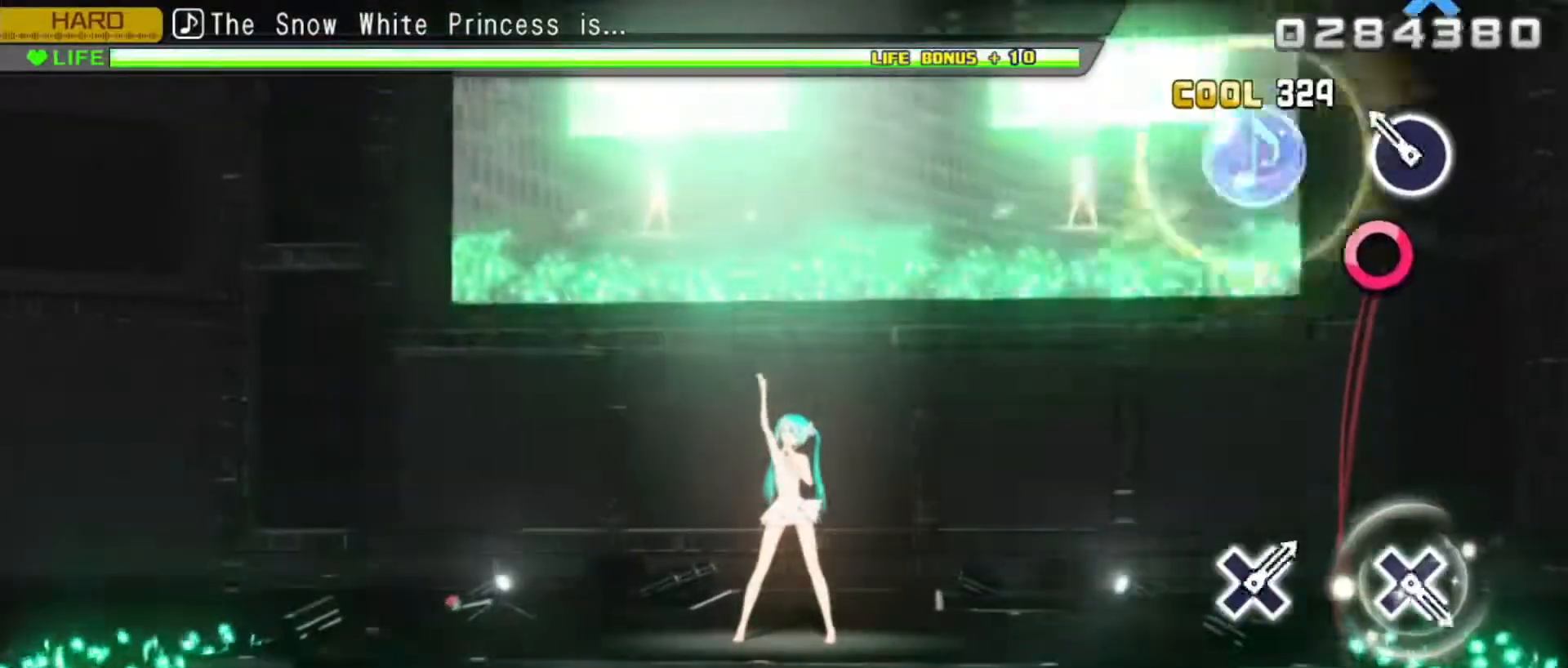
{"buttons": ["L2"], "events": [[100, "CIRCLE", "up"]]}
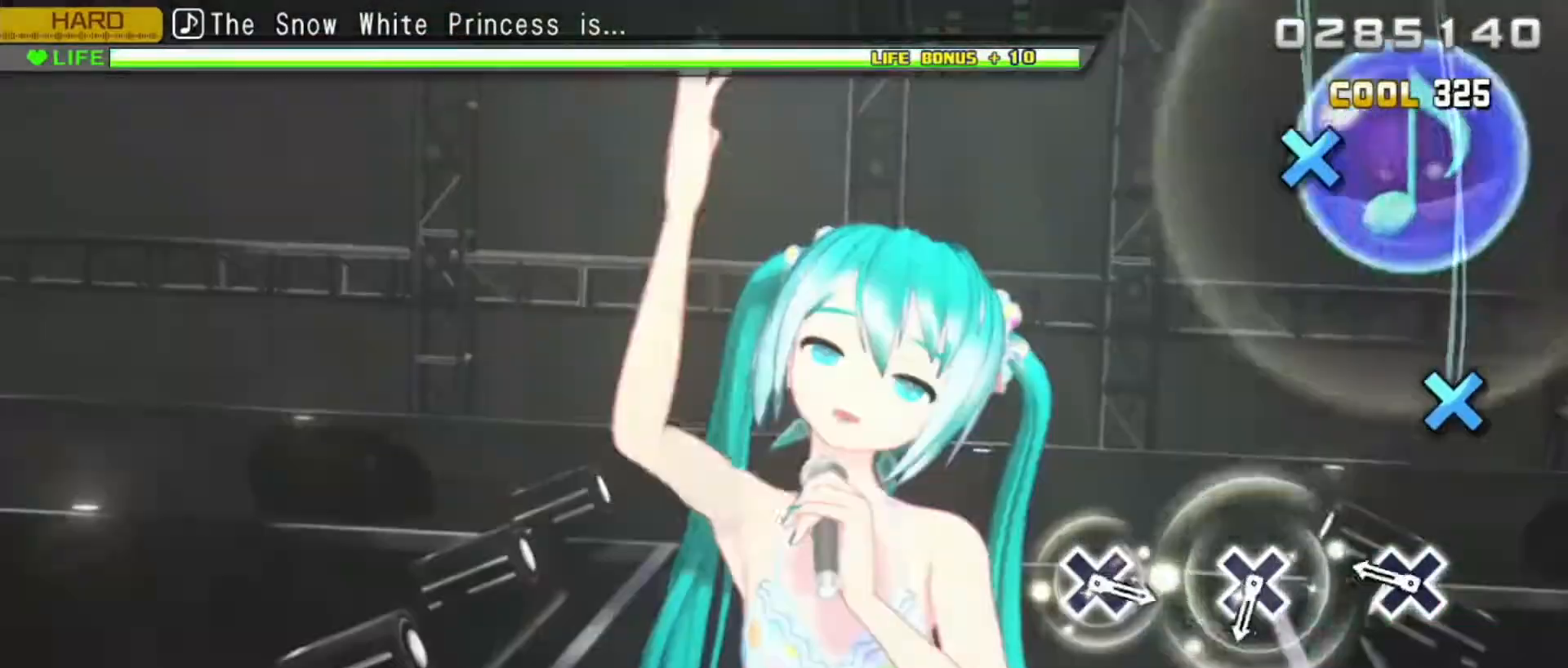
{"buttons": ["CROSS", "L2"], "events": [[117, "CROSS", "down"], [217, "CROSS", "up"], [400, "CROSS", "down"]]}
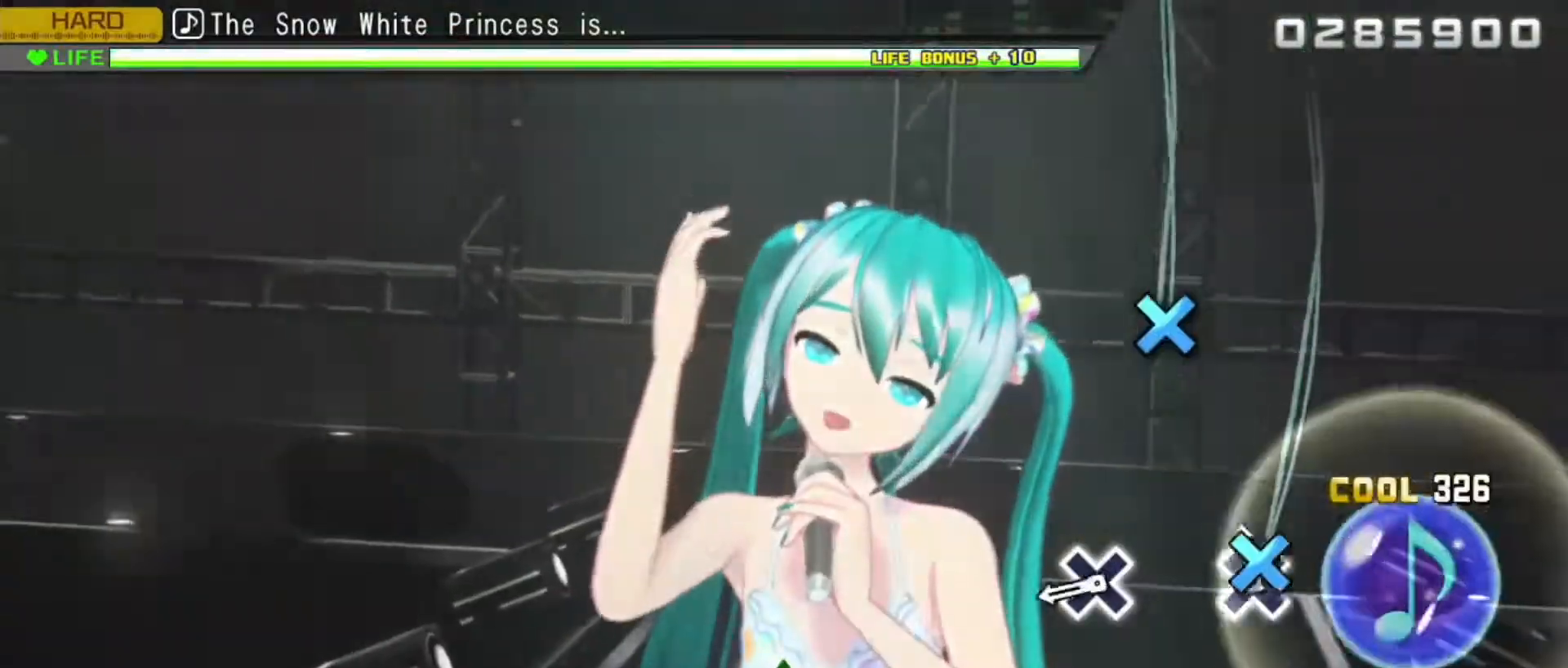
{"buttons": ["L2"], "events": [[17, "CROSS", "up"], [217, "CROSS", "down"], [333, "CROSS", "up"]]}
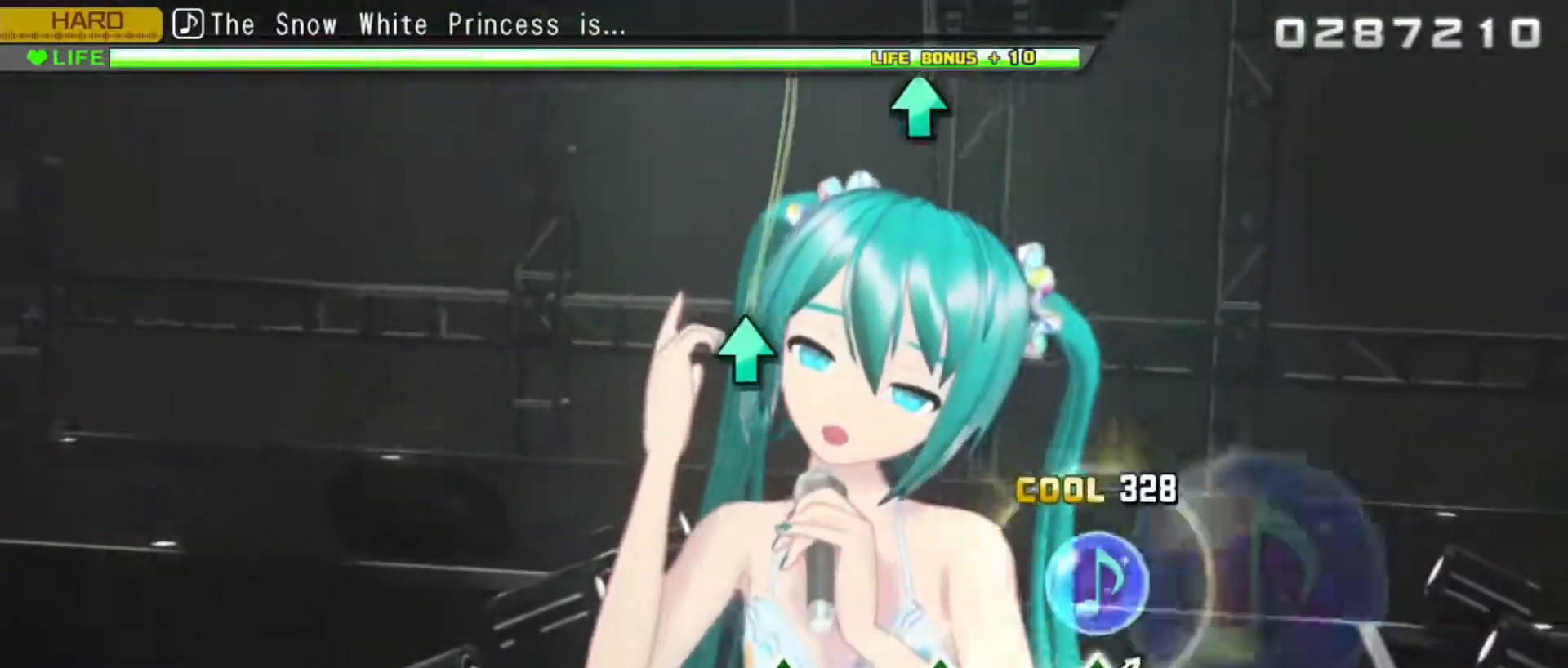
{"buttons": ["L2"], "events": [[283, "TRIANGLE", "down"], [383, "TRIANGLE", "up"]]}
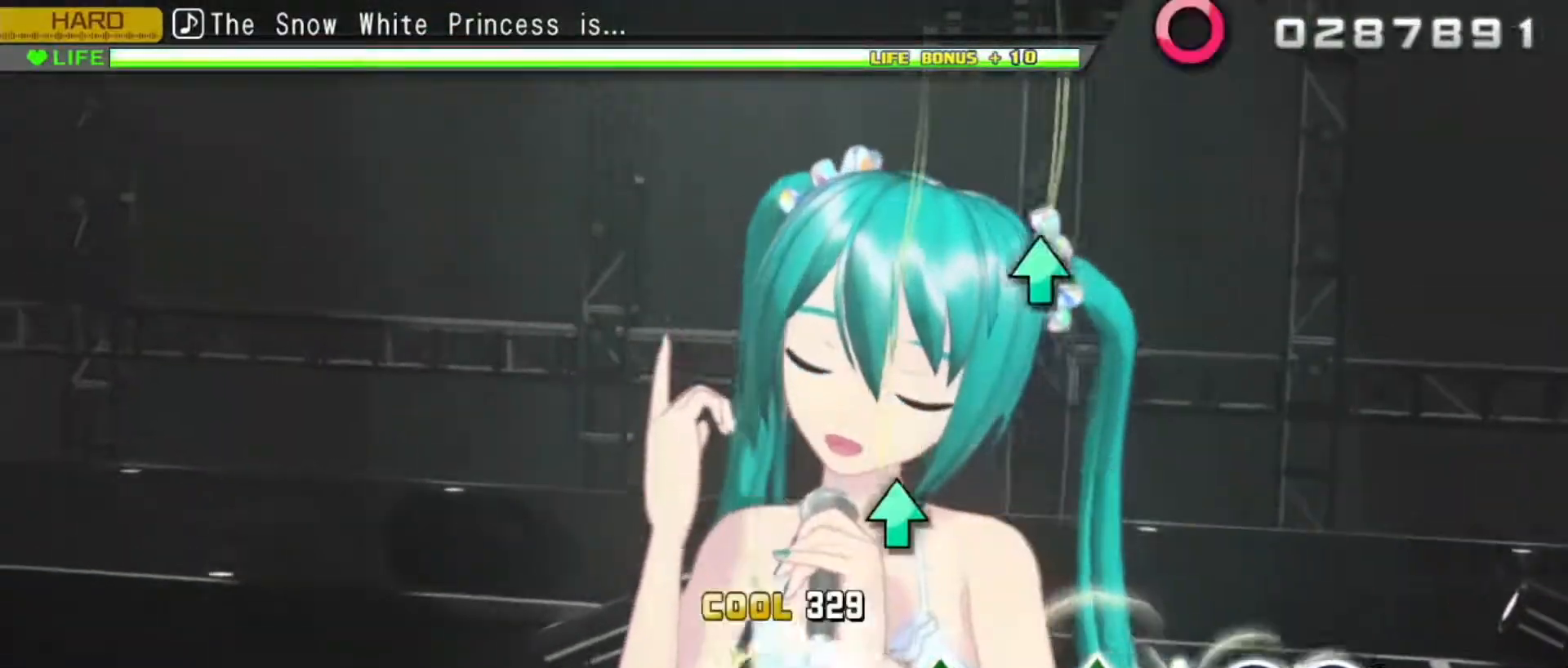
{"buttons": ["L2"], "events": [[100, "TRIANGLE", "down"], [200, "TRIANGLE", "up"], [383, "TRIANGLE", "down"], [467, "TRIANGLE", "up"]]}
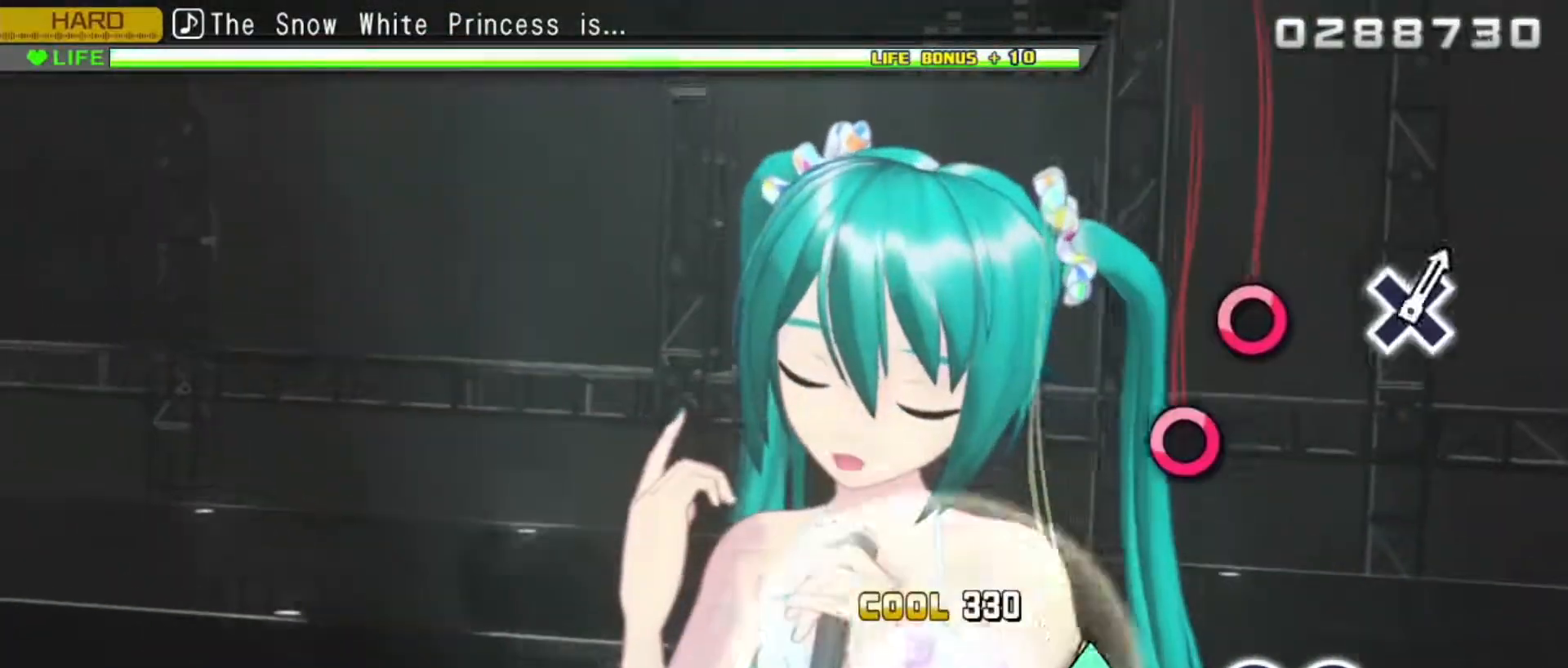
{"buttons": ["L2"], "events": [[200, "CIRCLE", "down"], [267, "CIRCLE", "up"], [367, "CIRCLE", "down"], [450, "CIRCLE", "up"]]}
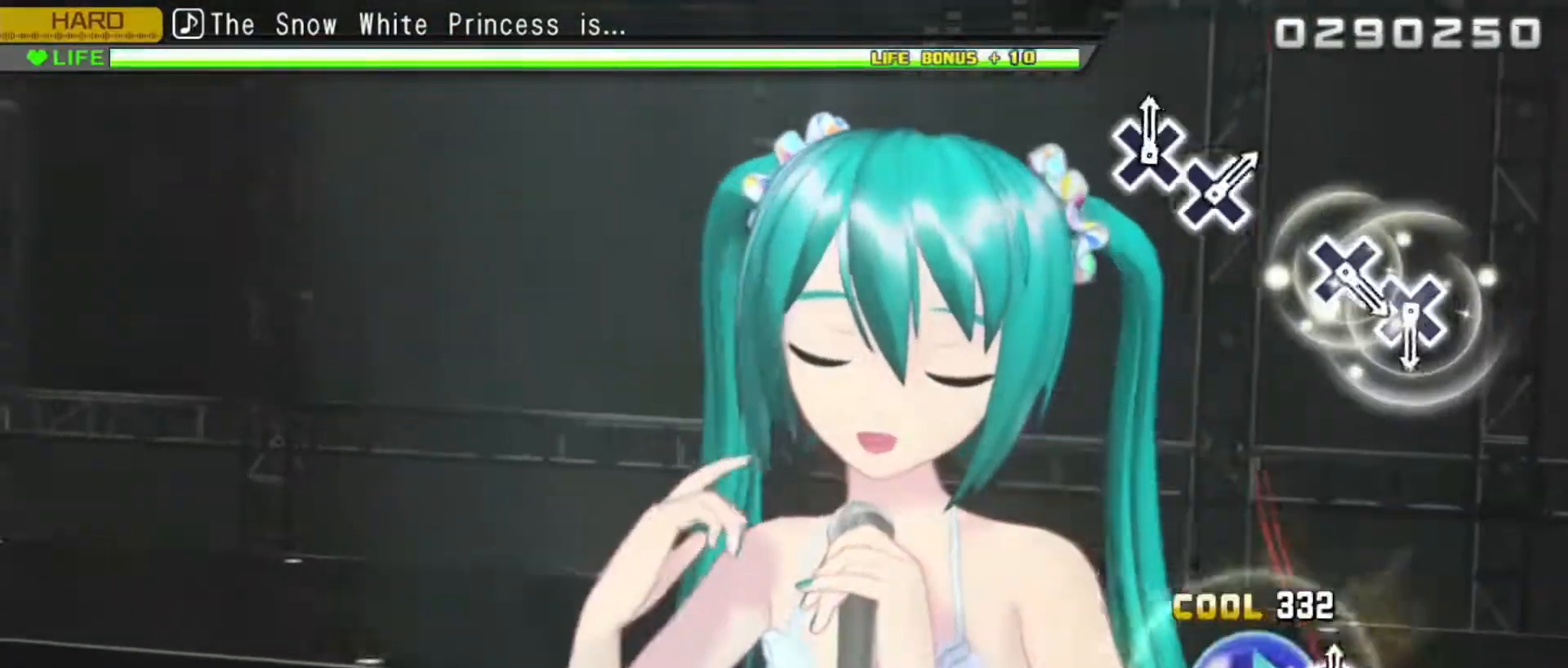
{"buttons": ["CROSS", "L2"], "events": [[433, "CROSS", "down"]]}
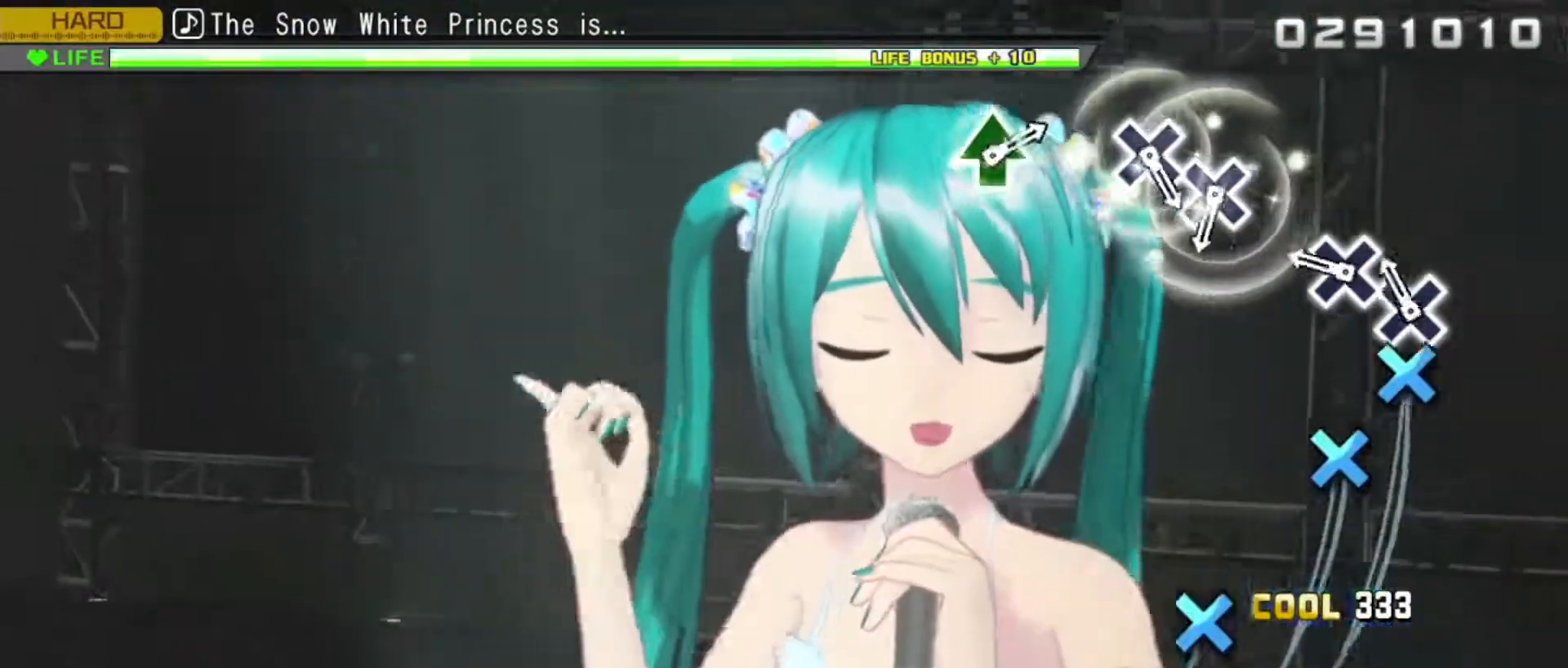
{"buttons": ["L2"], "events": [[17, "CROSS", "up"], [117, "CROSS", "down"], [200, "CROSS", "up"], [400, "CROSS", "down"], [483, "CROSS", "up"]]}
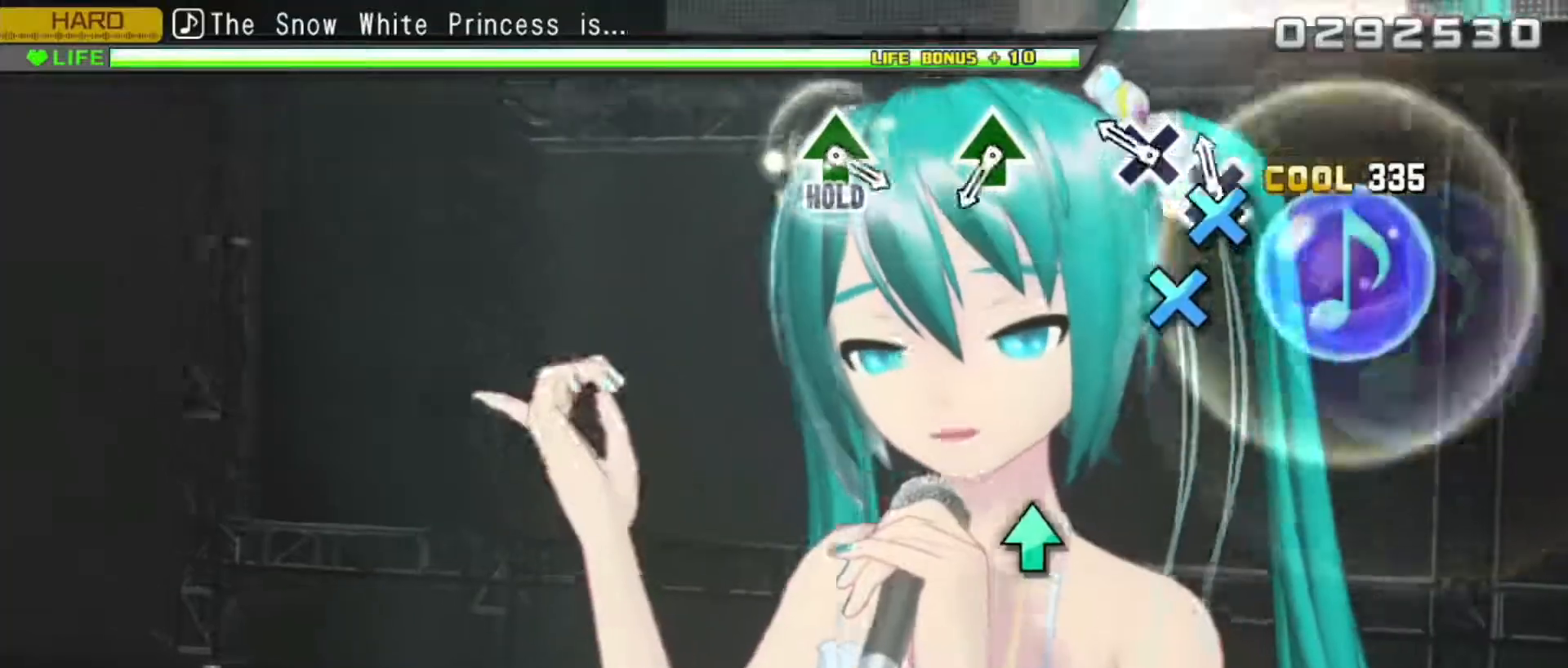
{"buttons": ["L2"], "events": [[67, "CROSS", "down"], [150, "CROSS", "up"], [367, "TRIANGLE", "down"], [450, "TRIANGLE", "up"]]}
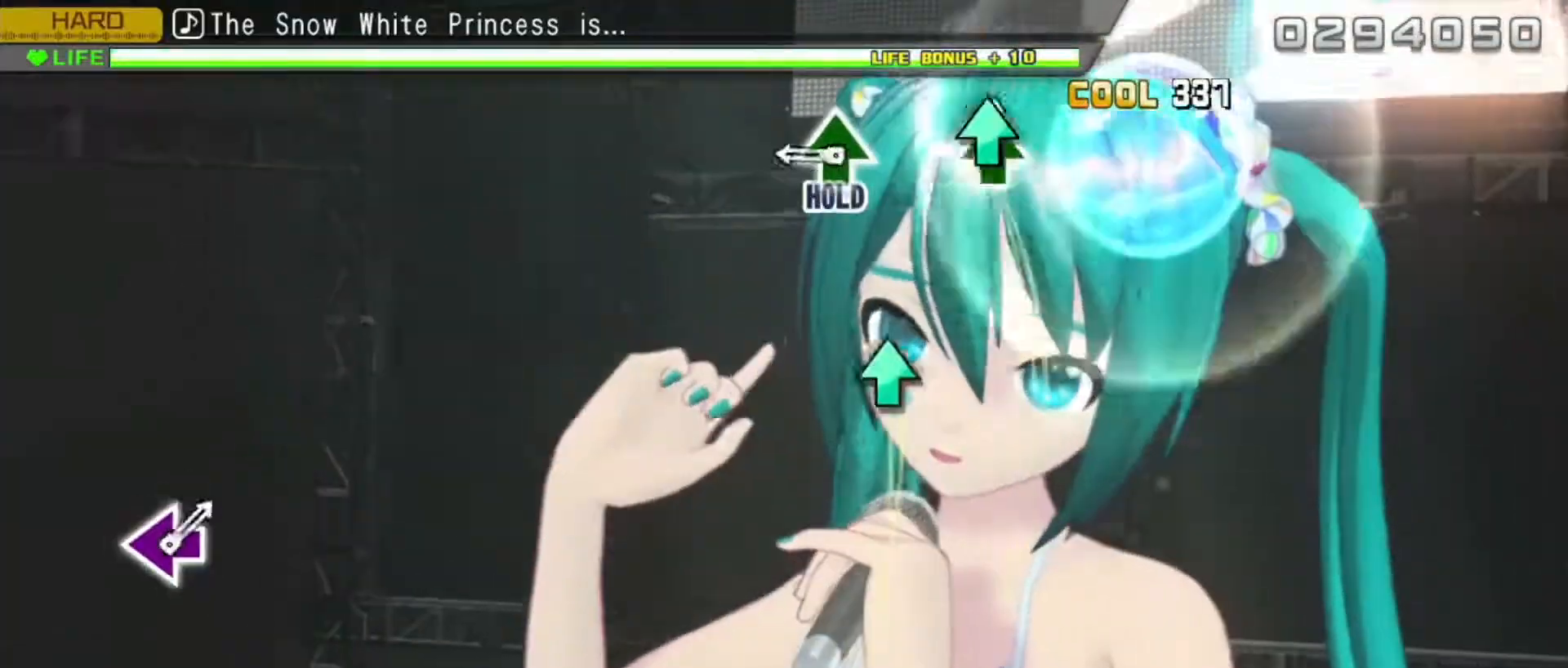
{"buttons": ["R2"], "events": [[150, "TRIANGLE", "down"], [233, "R2", "down"], [333, "L2", "up"], [350, "TRIANGLE", "up"]]}
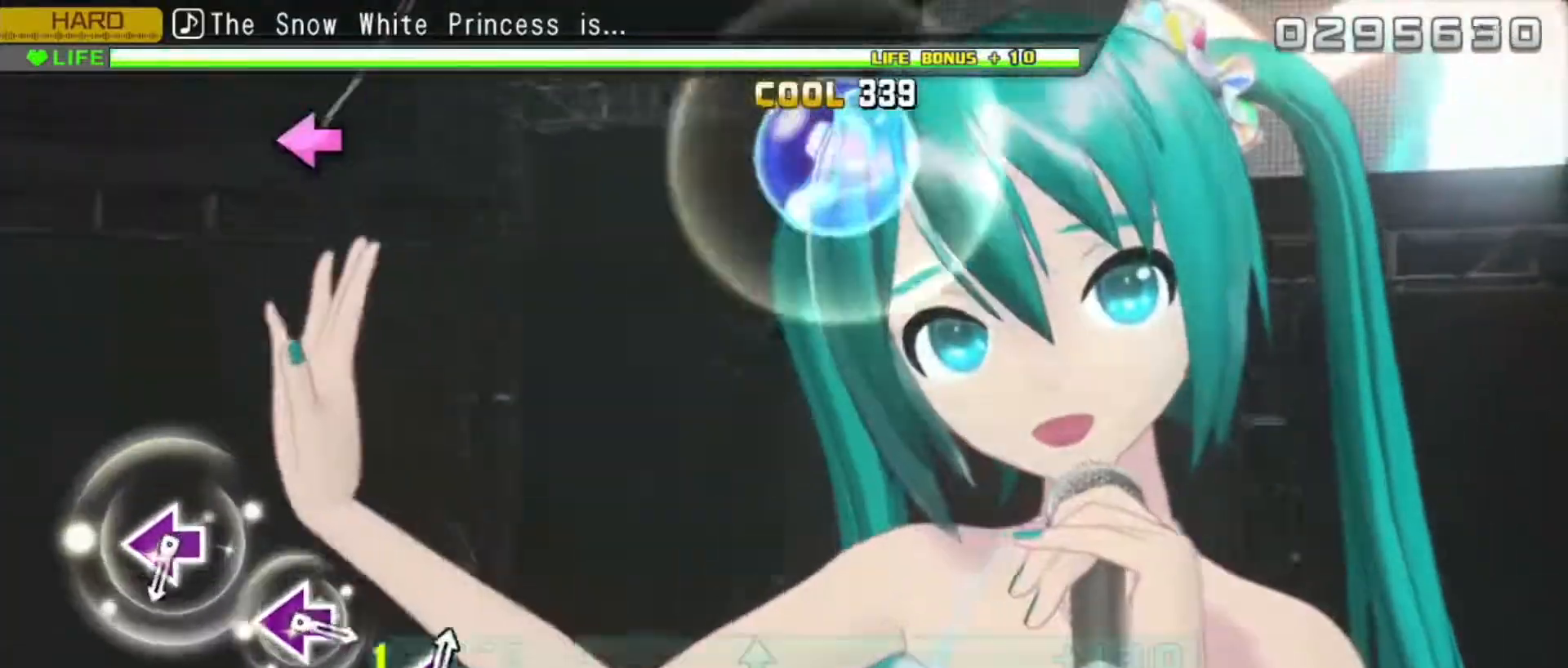
{"buttons": ["R2"], "events": [[367, "SQUARE", "down"], [467, "SQUARE", "up"]]}
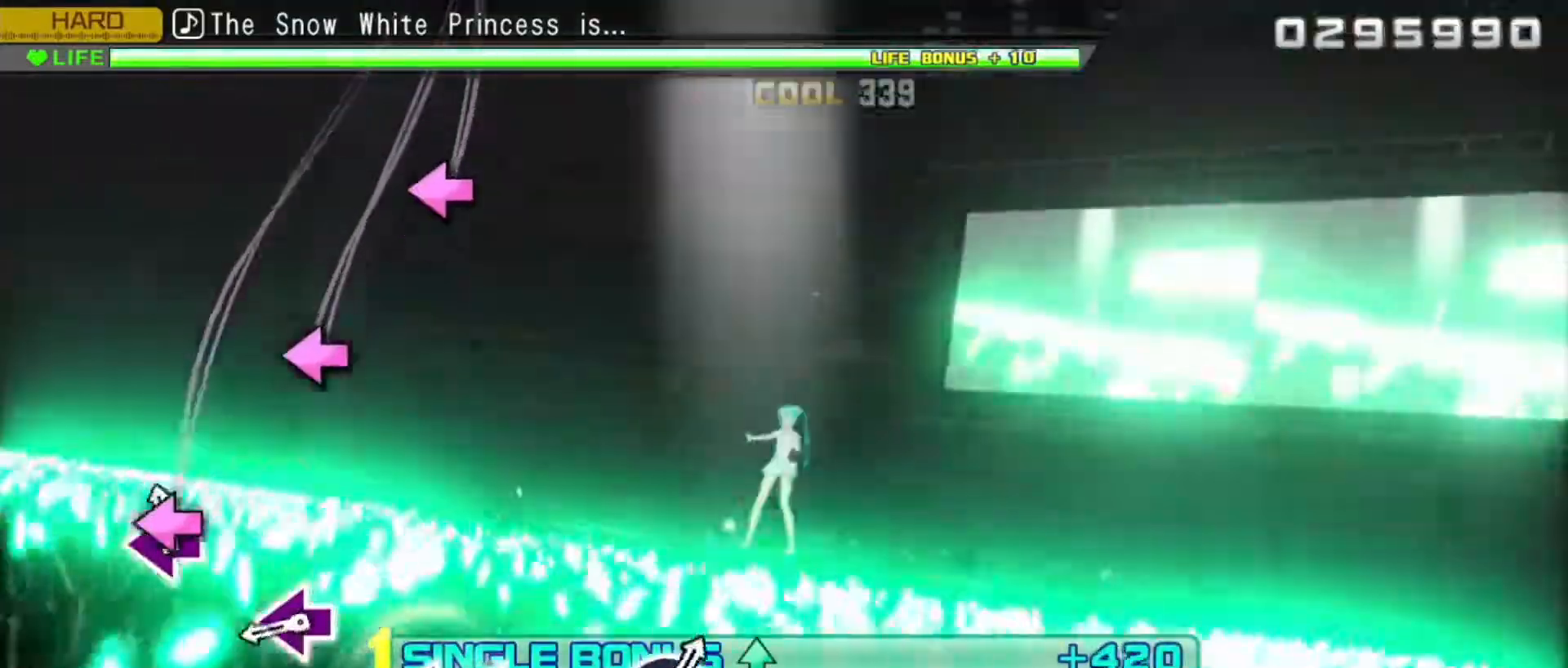
{"buttons": ["SQUARE", "R2"], "events": [[183, "SQUARE", "down"], [283, "SQUARE", "up"], [483, "SQUARE", "down"]]}
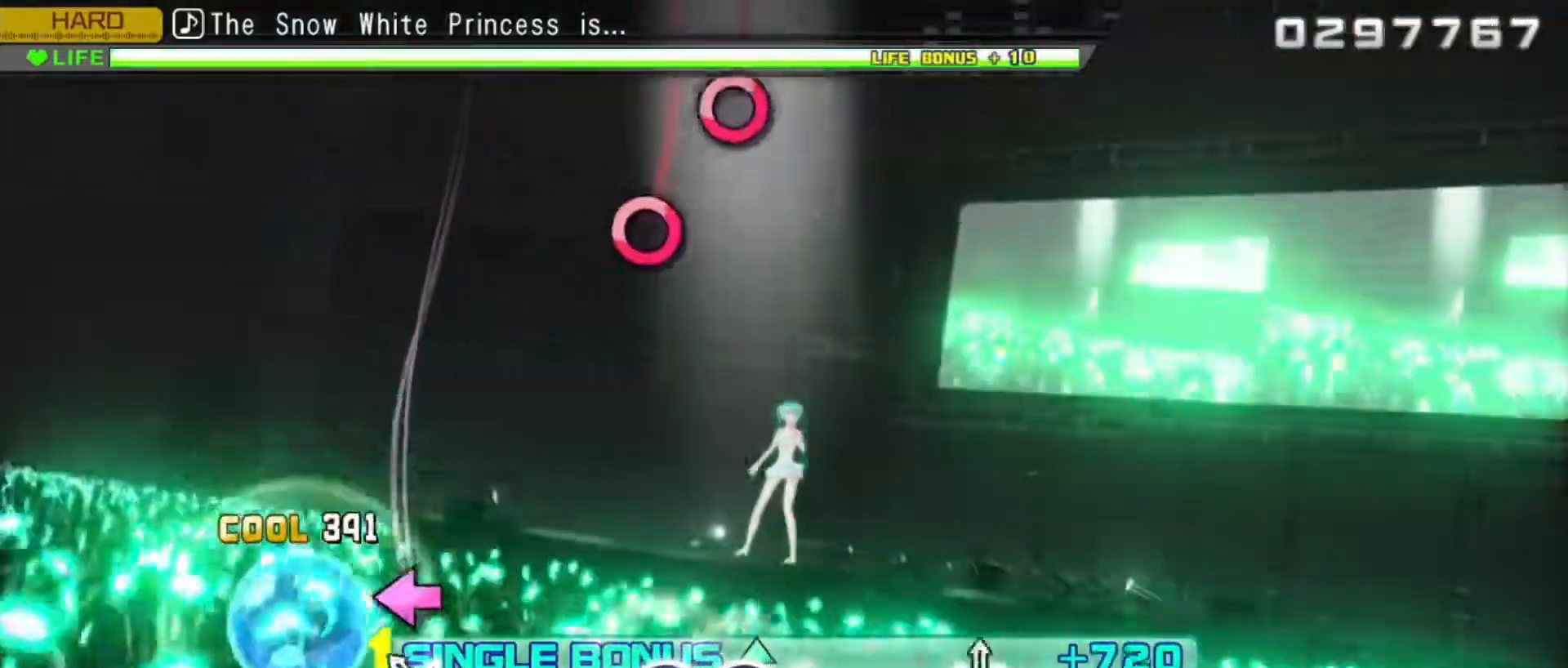
{"buttons": ["CIRCLE", "R2"], "events": [[100, "SQUARE", "up"], [433, "CIRCLE", "down"]]}
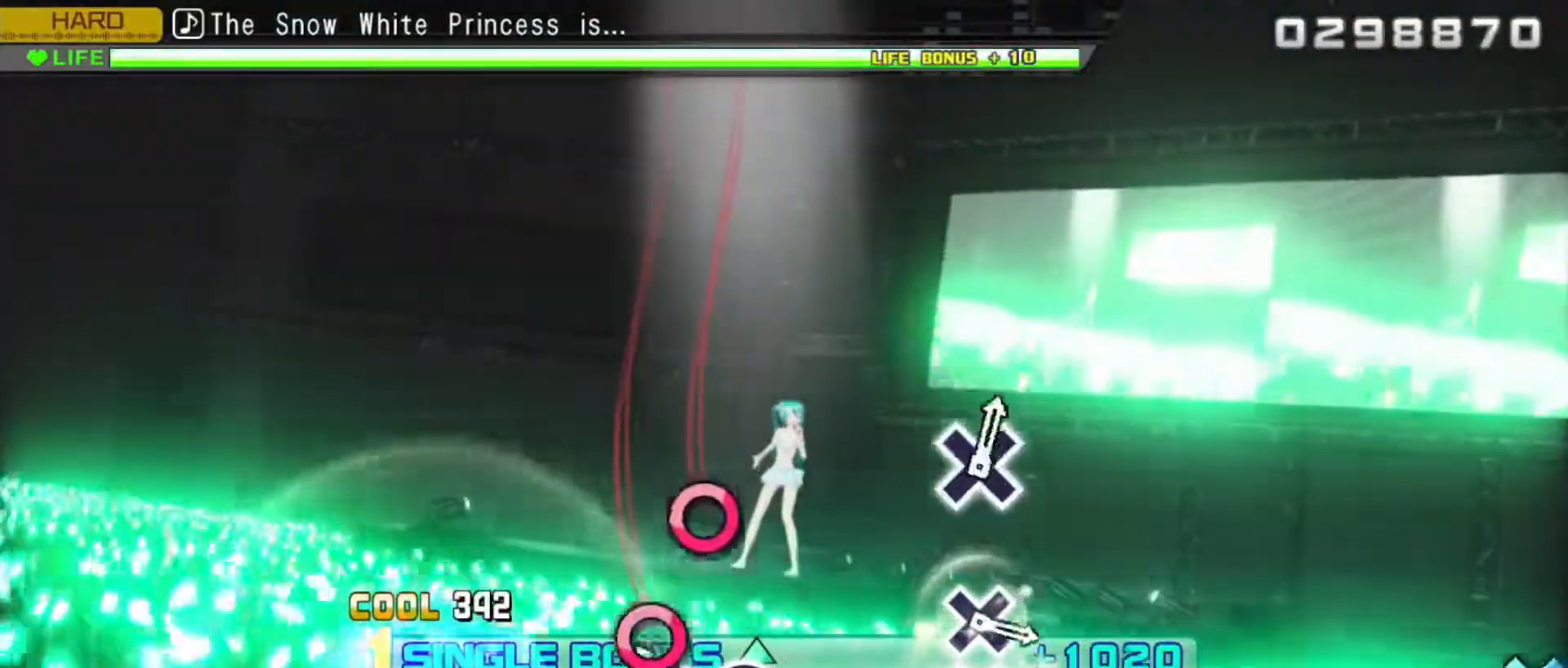
{"buttons": ["R2"], "events": [[17, "CIRCLE", "up"], [100, "CIRCLE", "down"], [183, "CIRCLE", "up"]]}
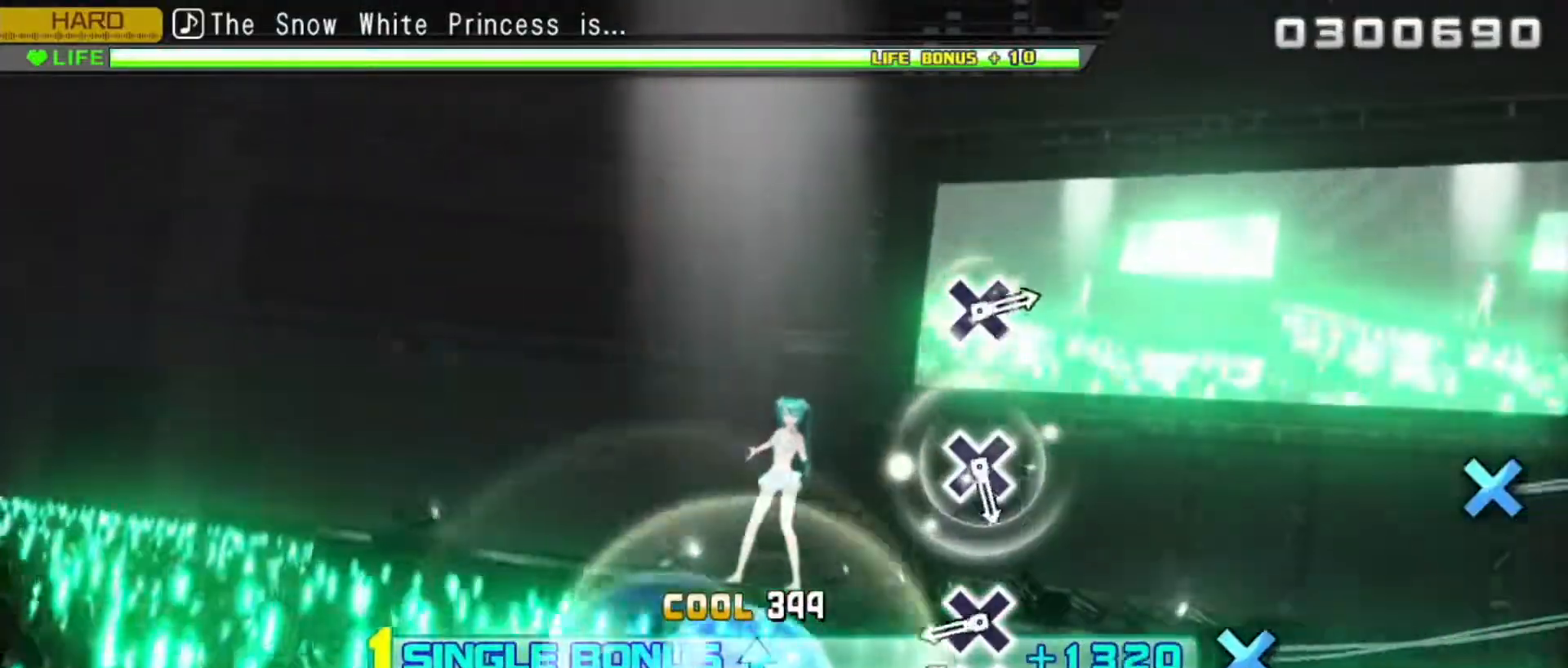
{"buttons": ["R2"], "events": [[50, "CROSS", "down"], [150, "CROSS", "up"], [217, "CROSS", "down"], [300, "CROSS", "up"]]}
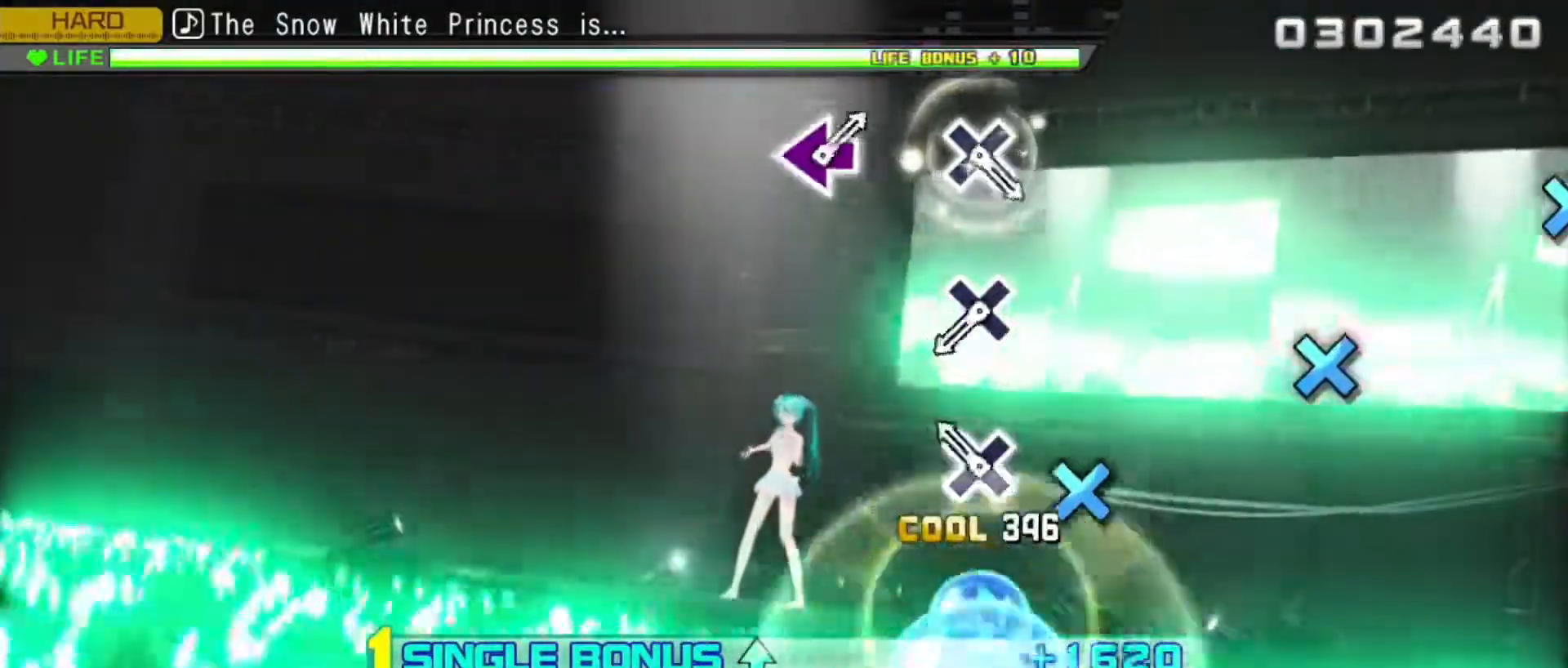
{"buttons": ["R2"], "events": [[17, "CROSS", "down"], [100, "CROSS", "up"], [317, "CROSS", "down"], [417, "CROSS", "up"]]}
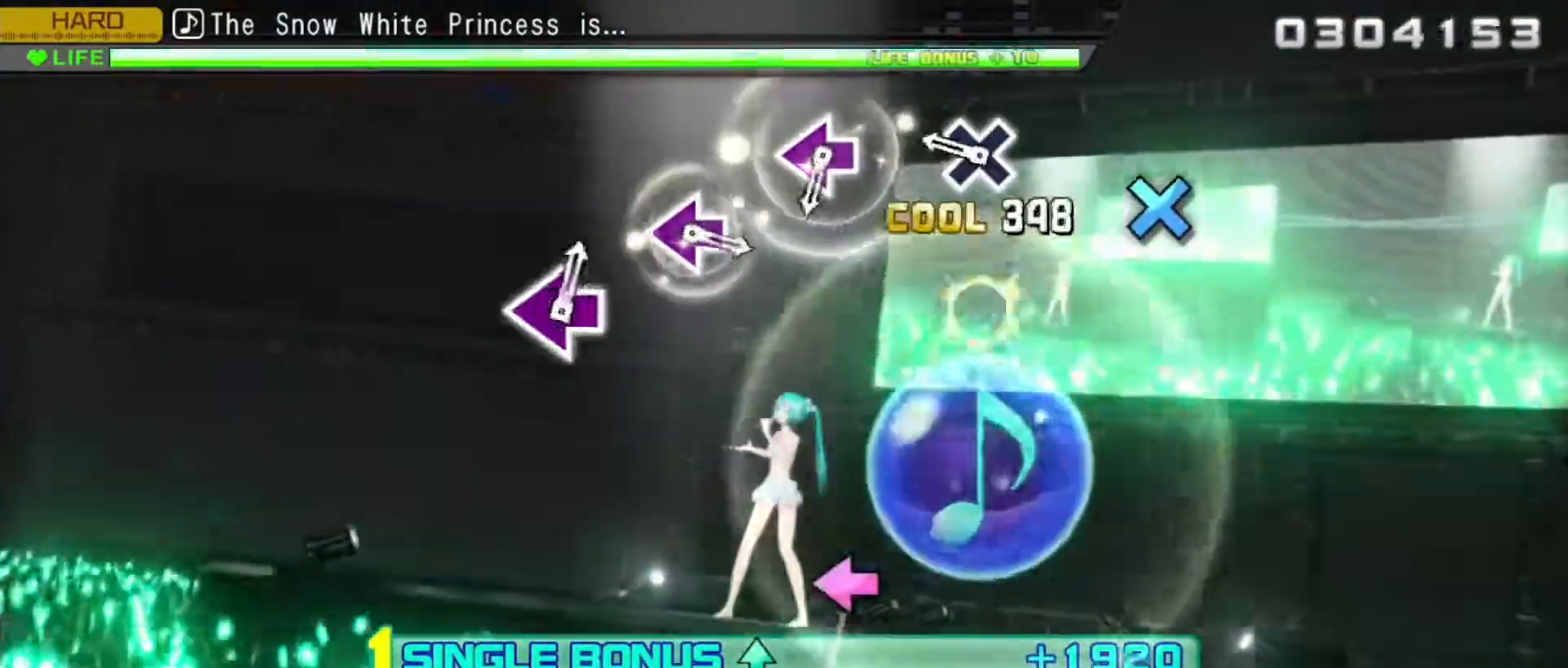
{"buttons": ["R2"], "events": [[100, "CROSS", "down"], [183, "CROSS", "up"], [383, "SQUARE", "down"], [500, "SQUARE", "up"]]}
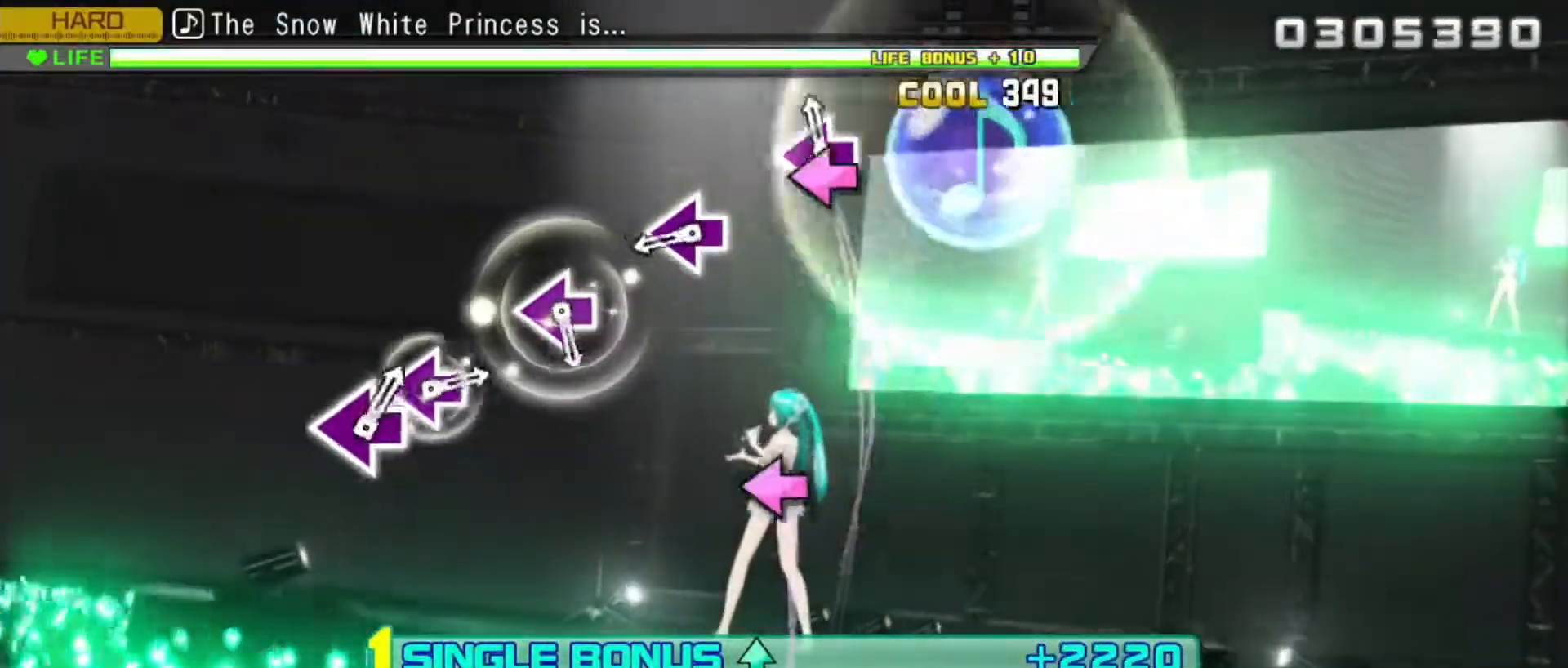
{"buttons": ["SQUARE", "R2"], "events": [[200, "SQUARE", "down"], [300, "SQUARE", "up"], [500, "SQUARE", "down"]]}
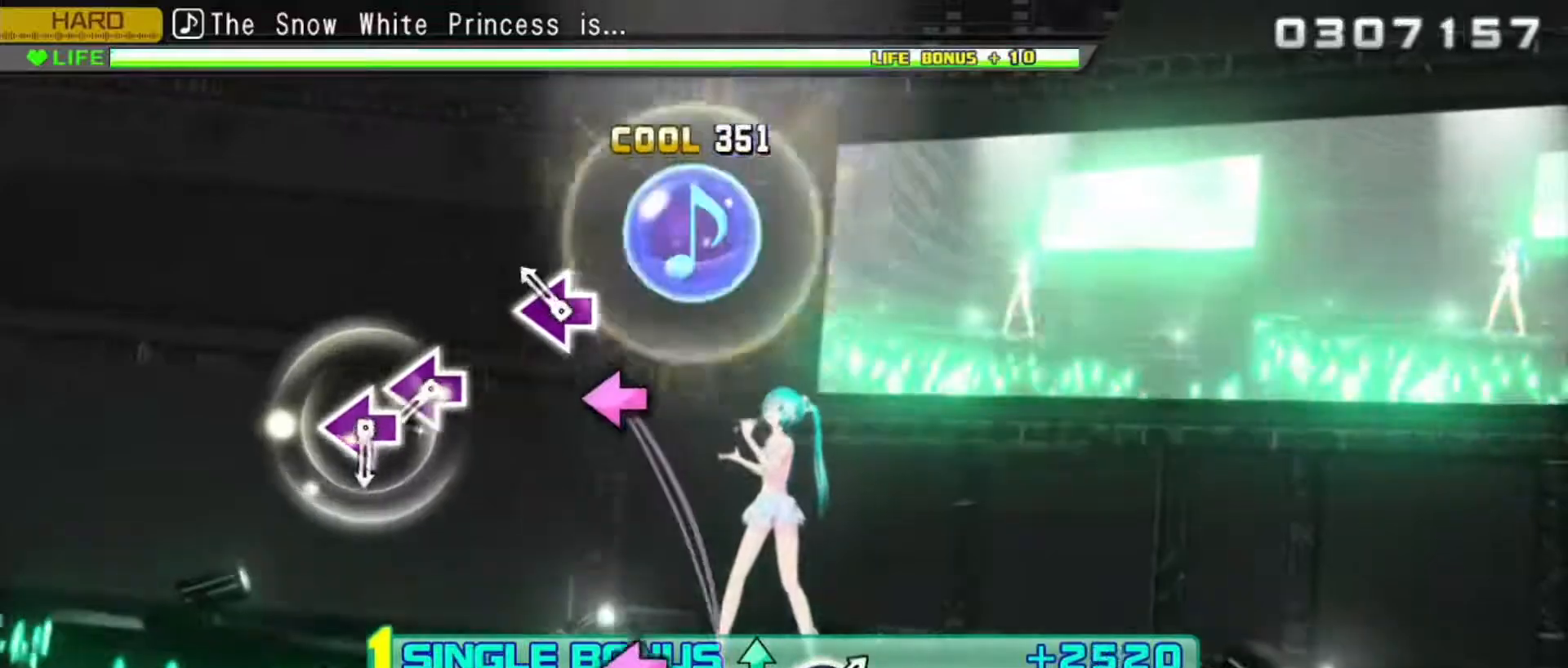
{"buttons": ["SQUARE", "R2"], "events": [[100, "SQUARE", "up"], [283, "SQUARE", "down"], [383, "SQUARE", "up"], [467, "SQUARE", "down"]]}
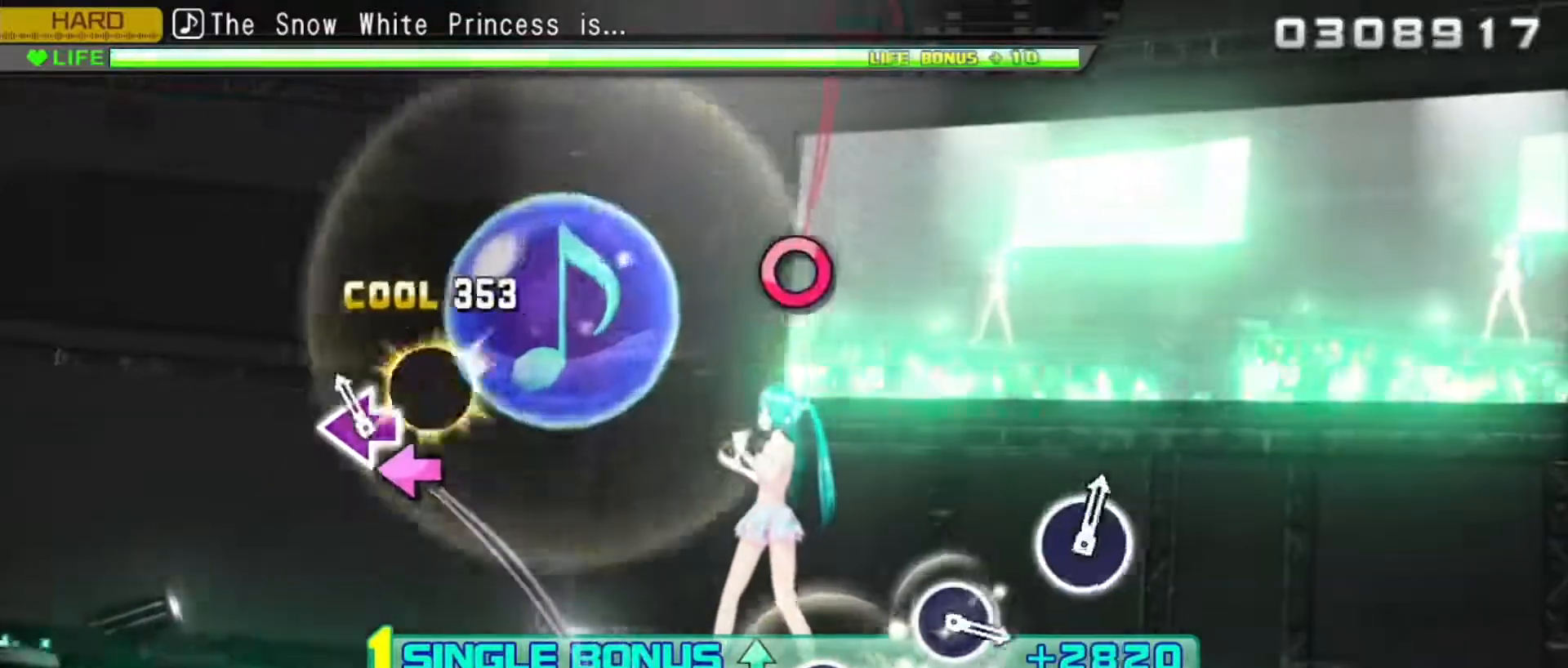
{"buttons": ["R2"], "events": [[67, "SQUARE", "up"], [367, "CIRCLE", "down"], [467, "CIRCLE", "up"]]}
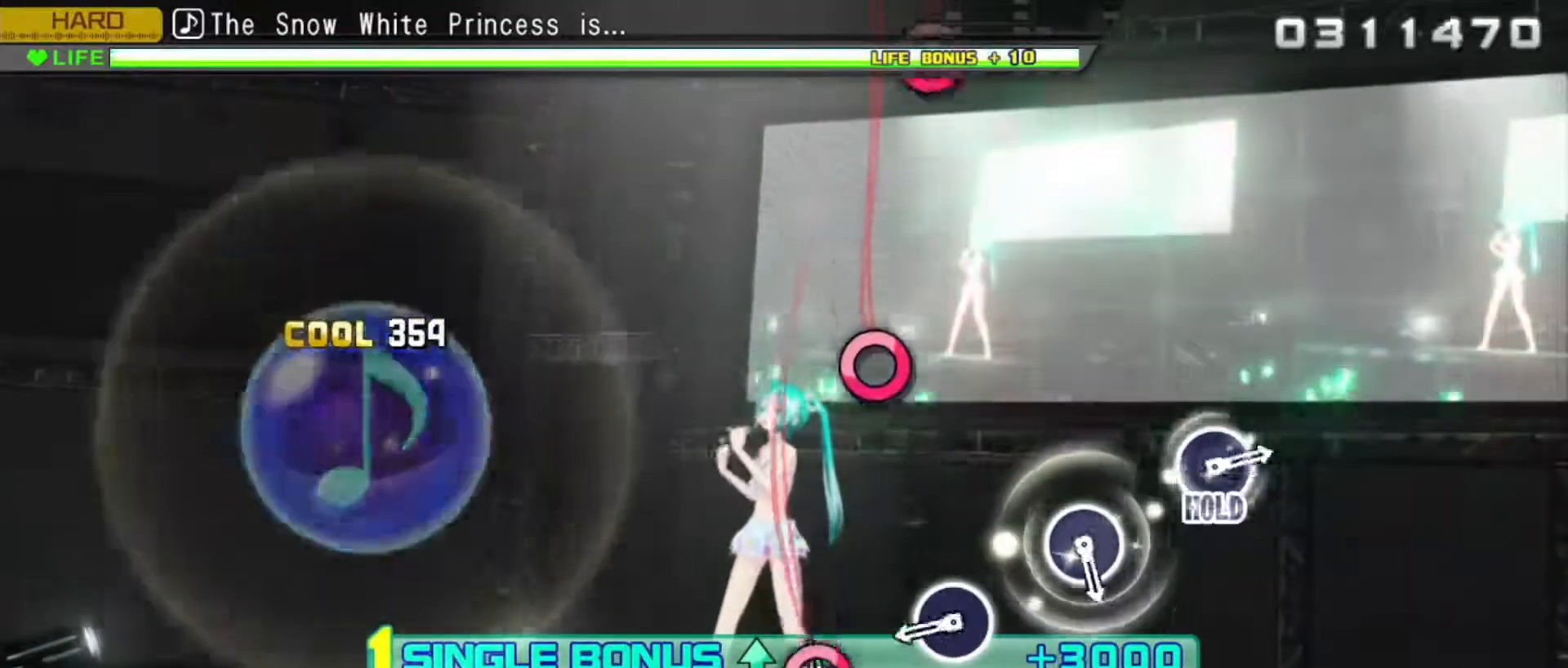
{"buttons": ["CIRCLE", "R2"], "events": [[183, "CIRCLE", "down"], [250, "CIRCLE", "up"], [467, "CIRCLE", "down"]]}
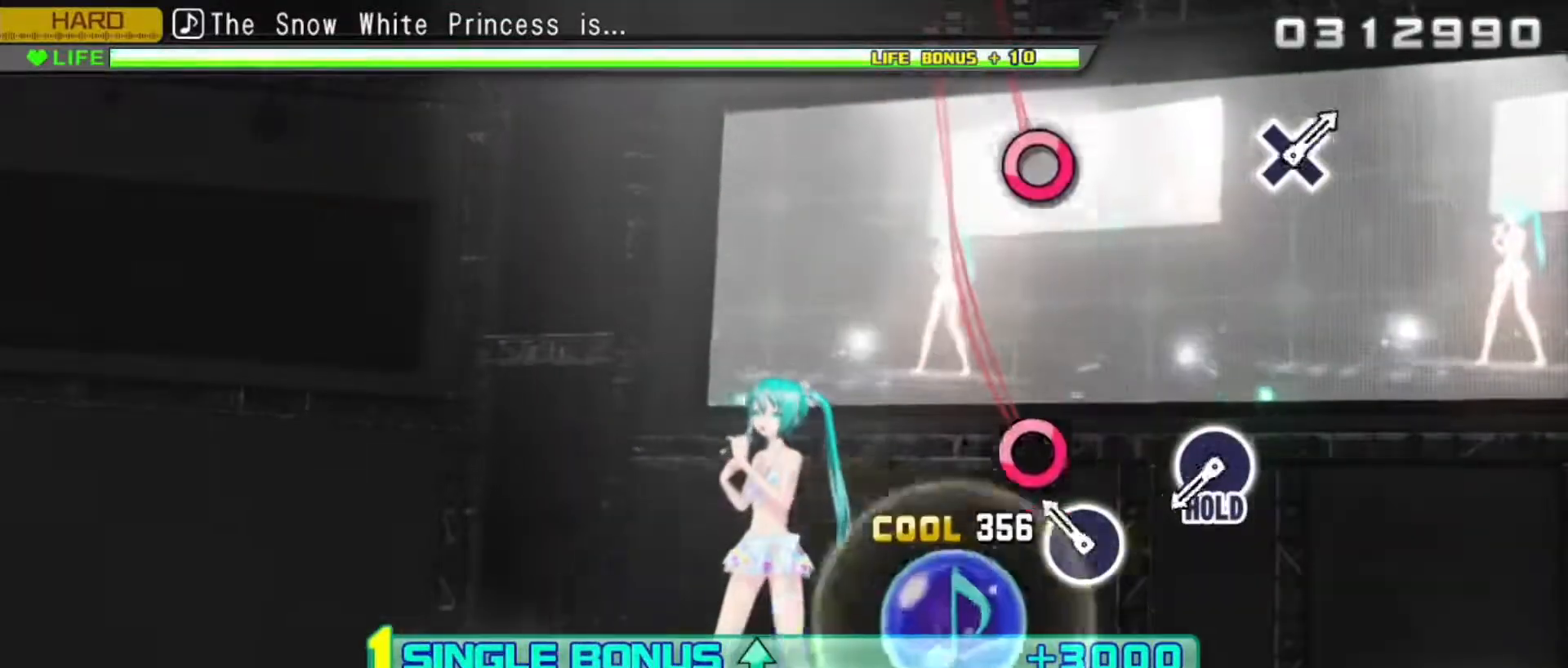
{"buttons": ["L2"], "events": [[67, "CIRCLE", "up"], [300, "CIRCLE", "down"], [383, "L2", "down"], [483, "CIRCLE", "up"], [500, "R2", "up"]]}
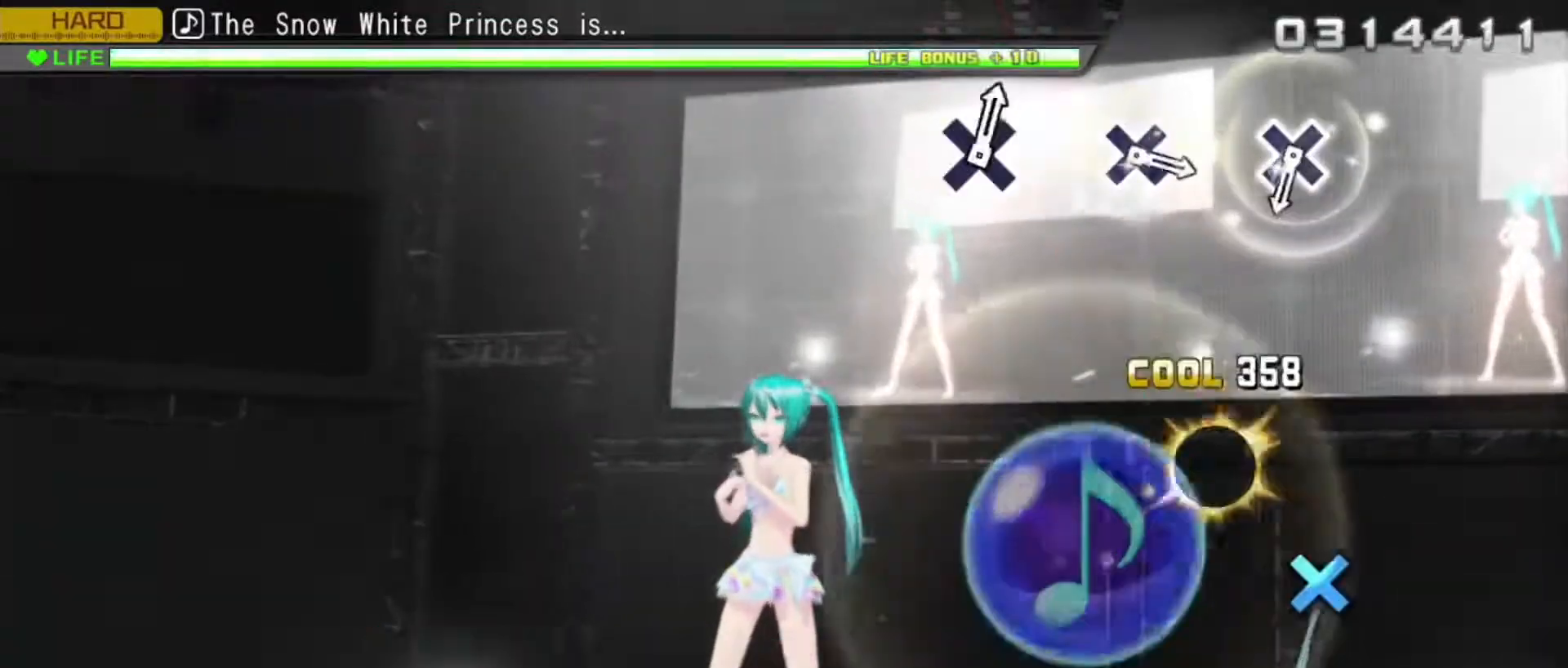
{"buttons": ["L2"], "events": [[400, "CROSS", "down"], [500, "CROSS", "up"]]}